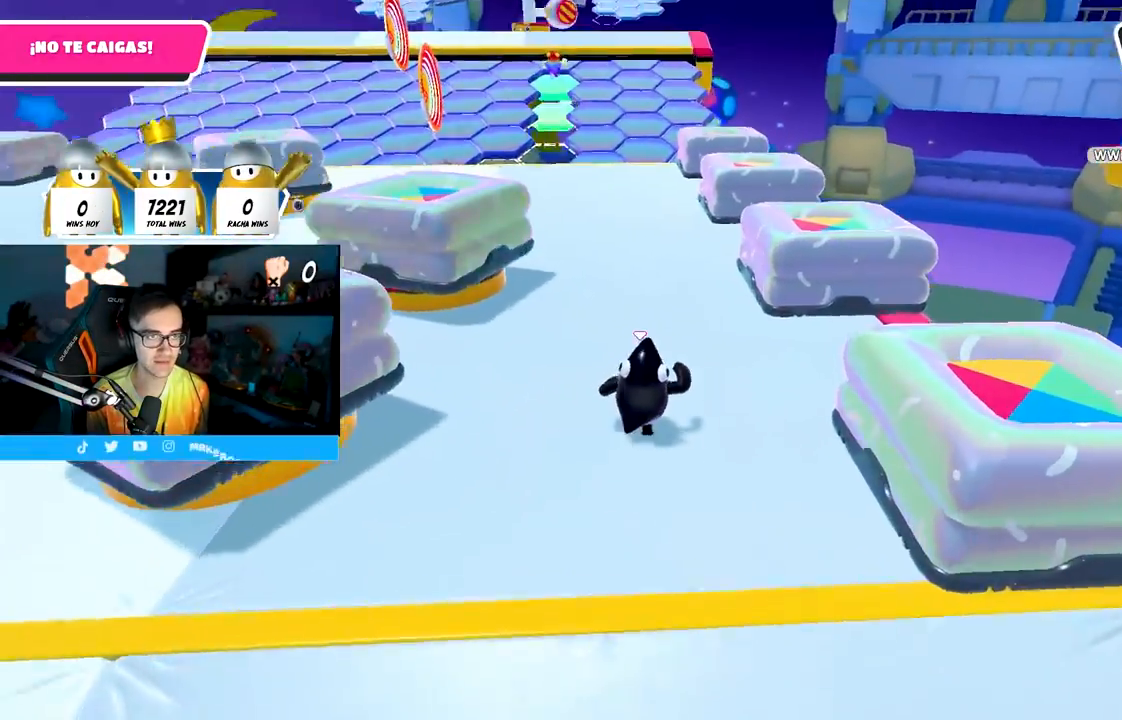
Gameplay with a controller (PlayStation layout); each line is a JSON object with the inputs held at the frame after it. "events" lists button and stick changes between this image and that frame as [ms after this image, input, new state], when the widget could be followed in between.
{"buttons": [], "left_stick": "up", "right_stick": "center", "events": [[100, "right_stick", "center"]]}
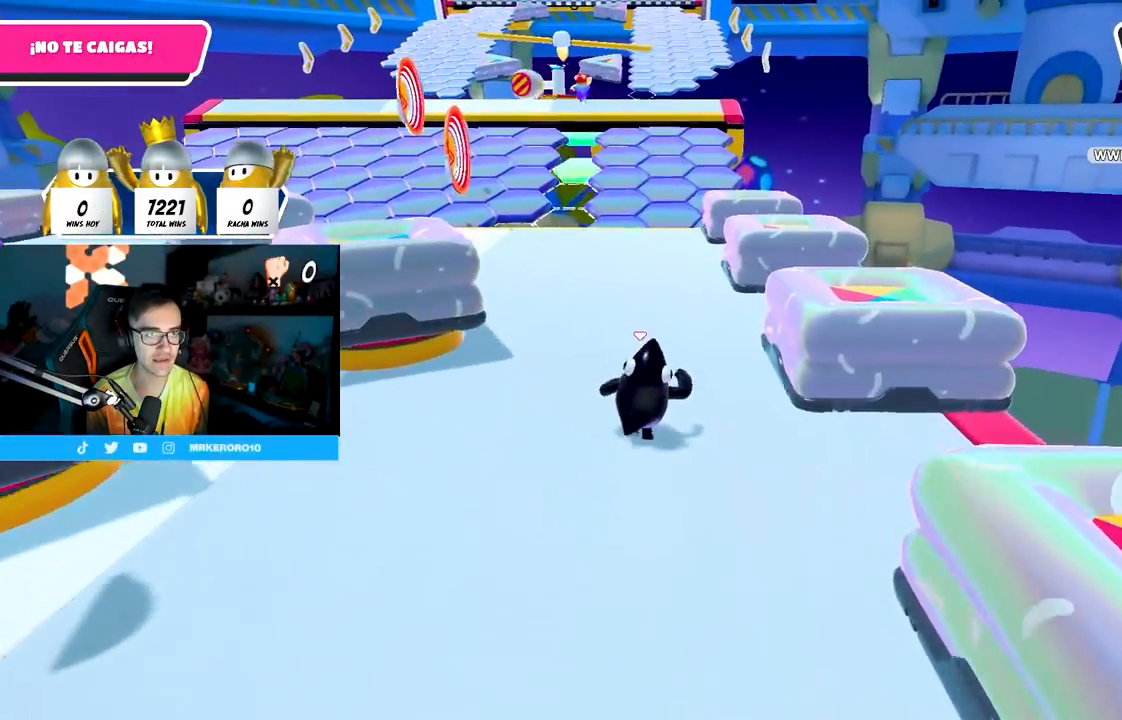
{"buttons": [], "left_stick": "up", "right_stick": "center", "events": [[167, "TRIANGLE", "down"], [300, "TRIANGLE", "up"]]}
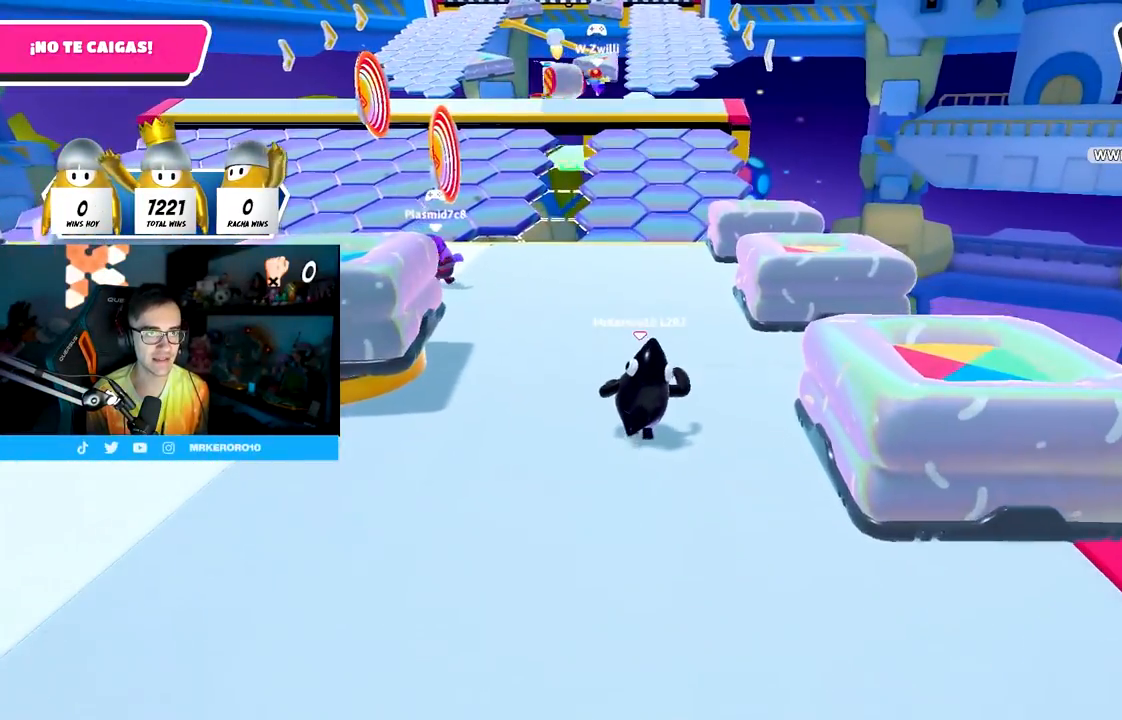
{"buttons": [], "left_stick": "up", "right_stick": "center", "events": [[200, "TRIANGLE", "down"], [333, "TRIANGLE", "up"]]}
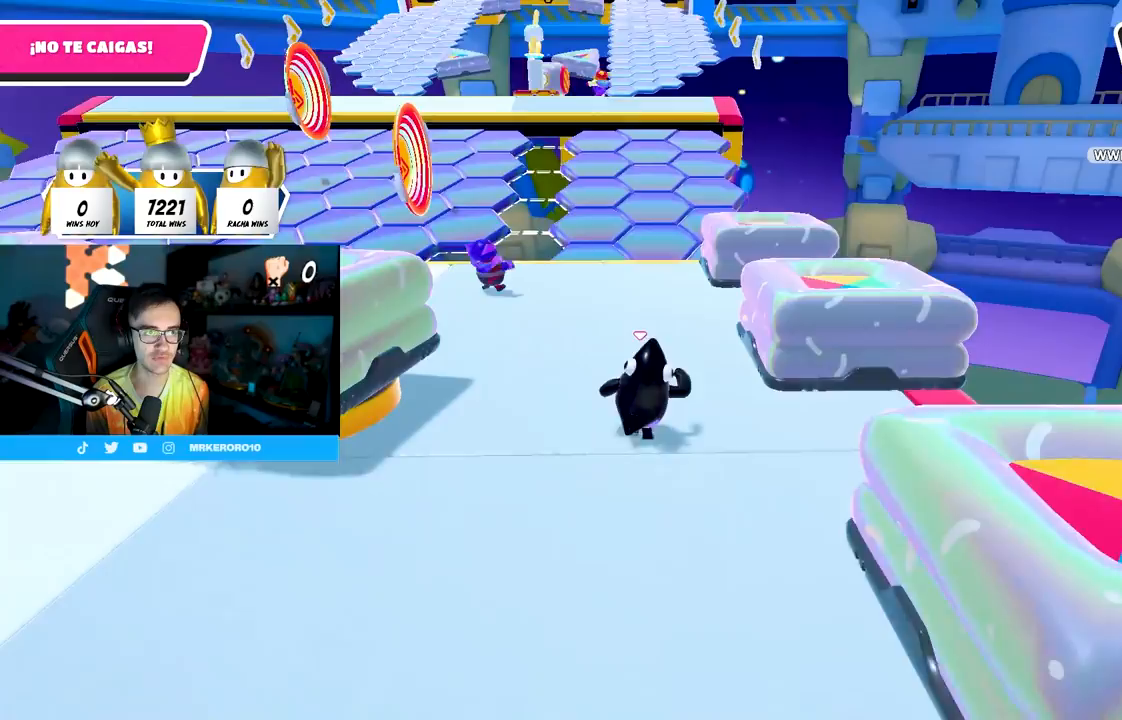
{"buttons": [], "left_stick": "up", "right_stick": "center", "events": []}
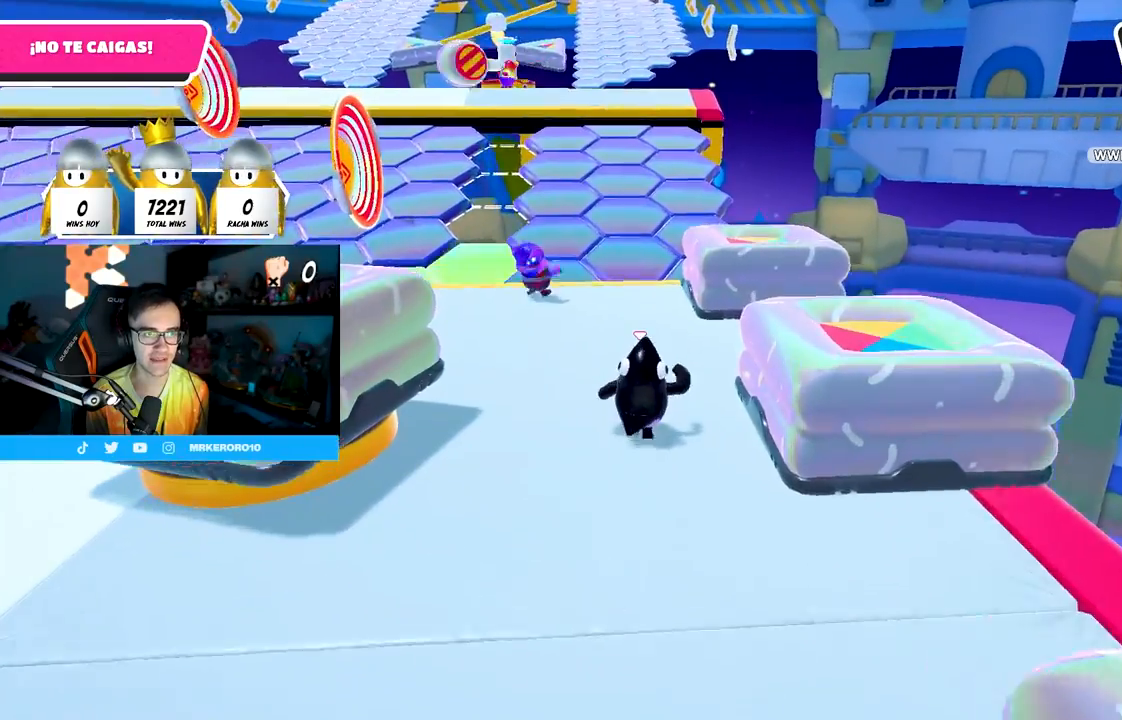
{"buttons": [], "left_stick": "up", "right_stick": "center", "events": []}
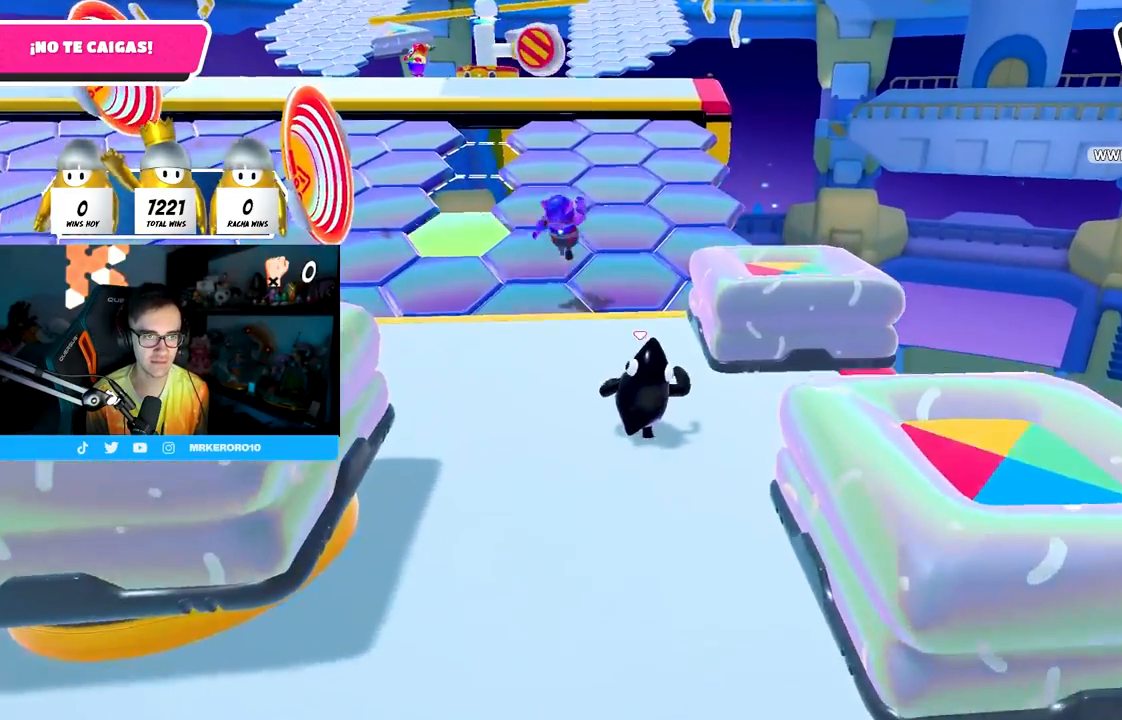
{"buttons": [], "left_stick": "up", "right_stick": "center", "events": []}
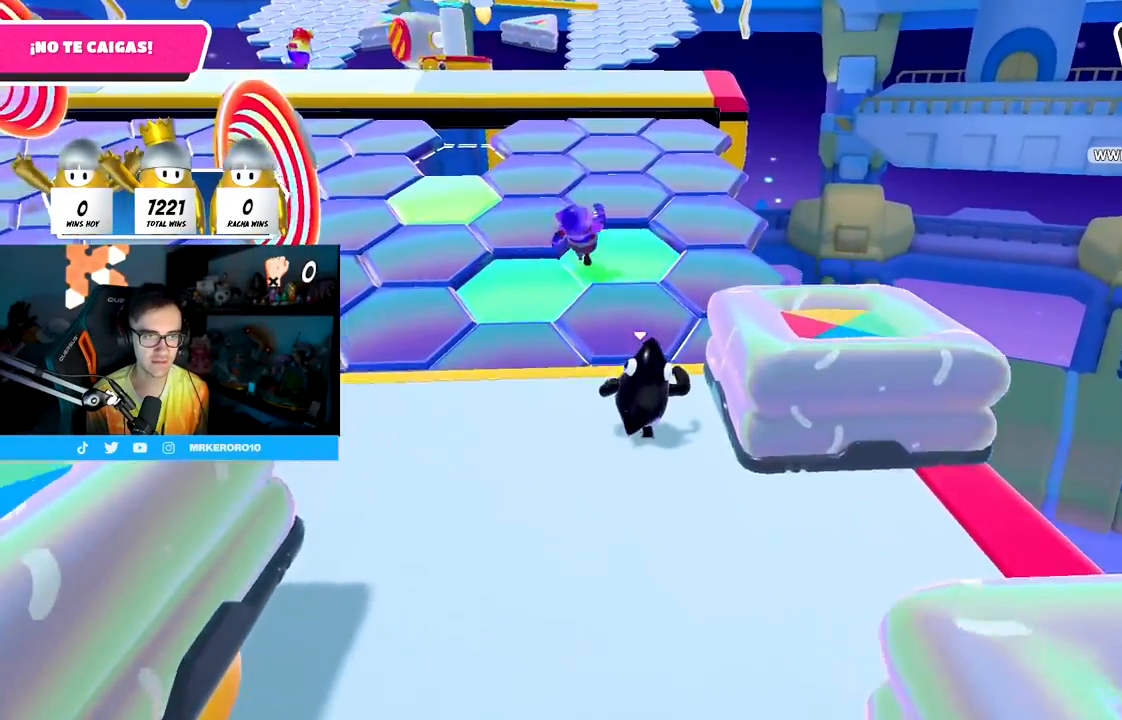
{"buttons": ["CROSS"], "left_stick": "up", "right_stick": "center", "events": [[400, "CROSS", "down"]]}
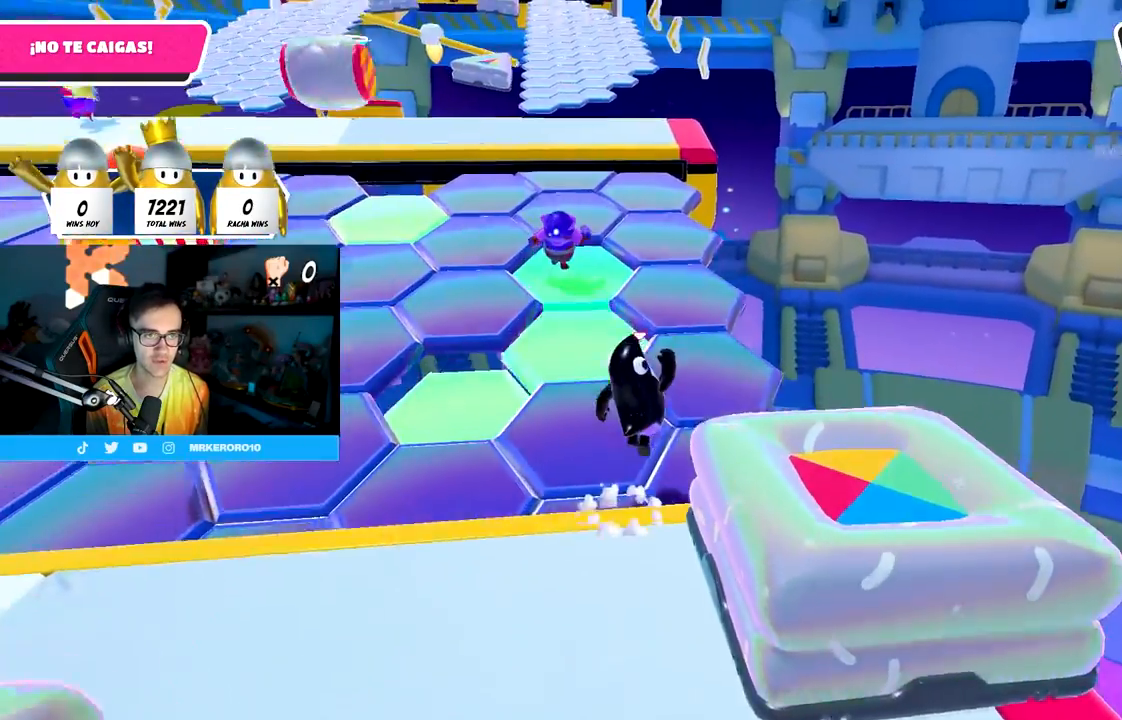
{"buttons": [], "left_stick": "up", "right_stick": "left", "events": [[133, "CROSS", "up"], [400, "right_stick", "left"]]}
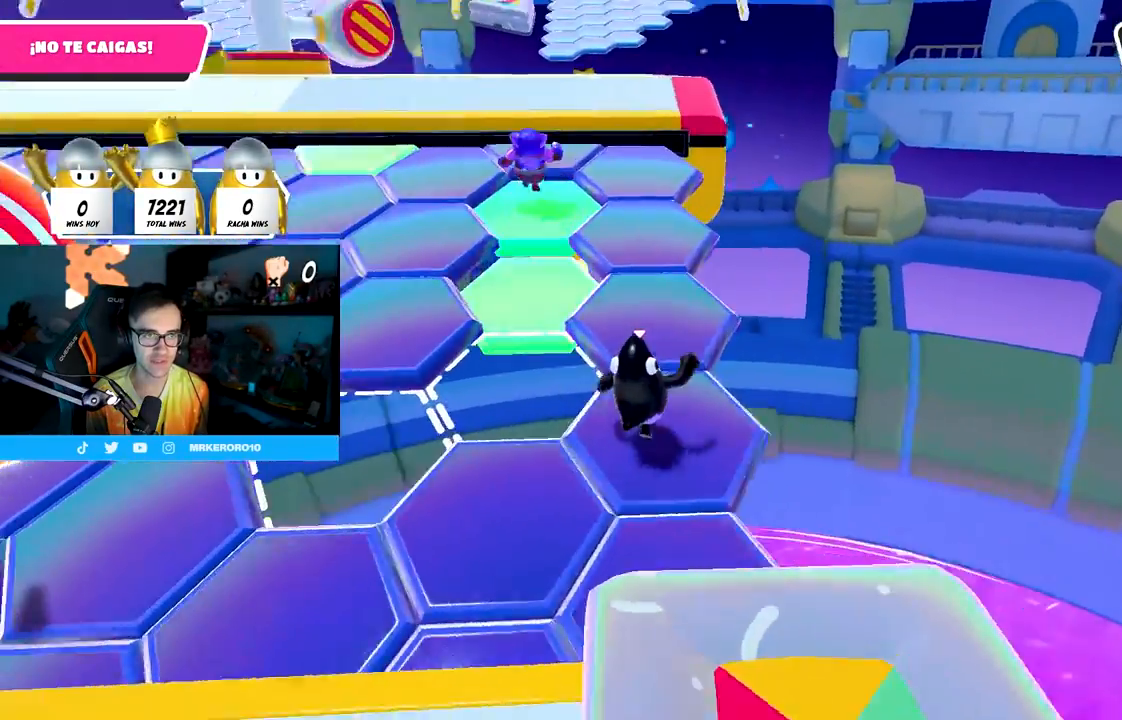
{"buttons": [], "left_stick": "up", "right_stick": "center", "events": [[33, "right_stick", "center"], [250, "right_stick", "down"], [383, "right_stick", "center"]]}
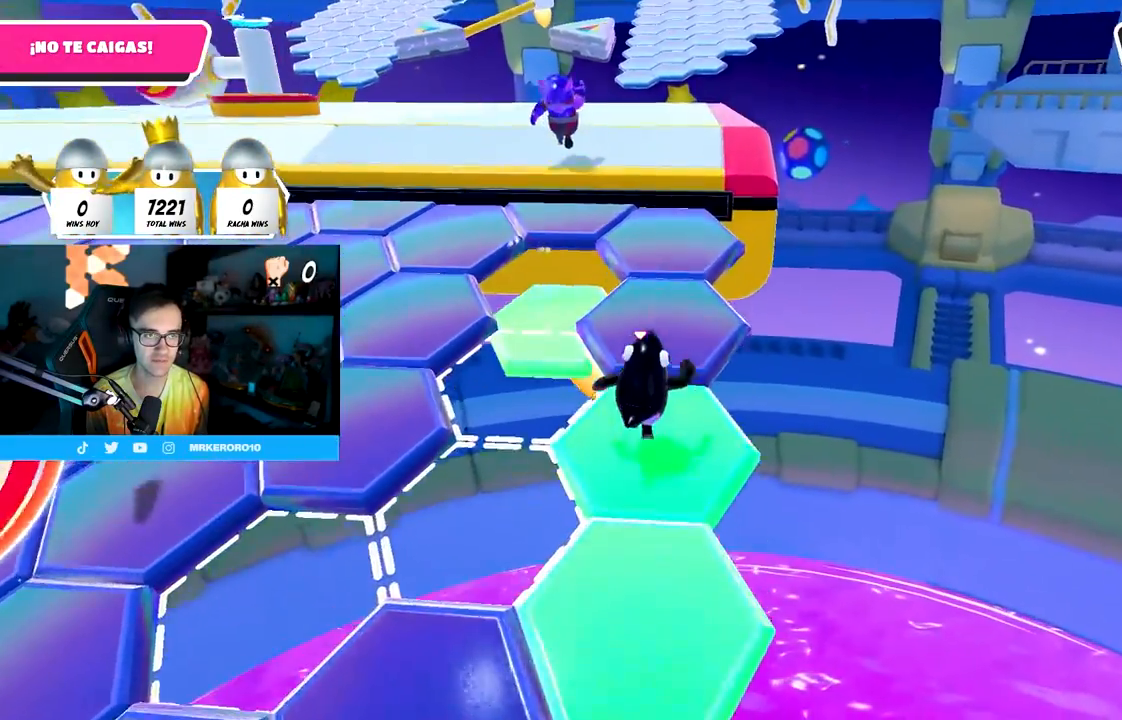
{"buttons": [], "left_stick": "up", "right_stick": "center", "events": [[217, "right_stick", "up-left"], [300, "right_stick", "center"]]}
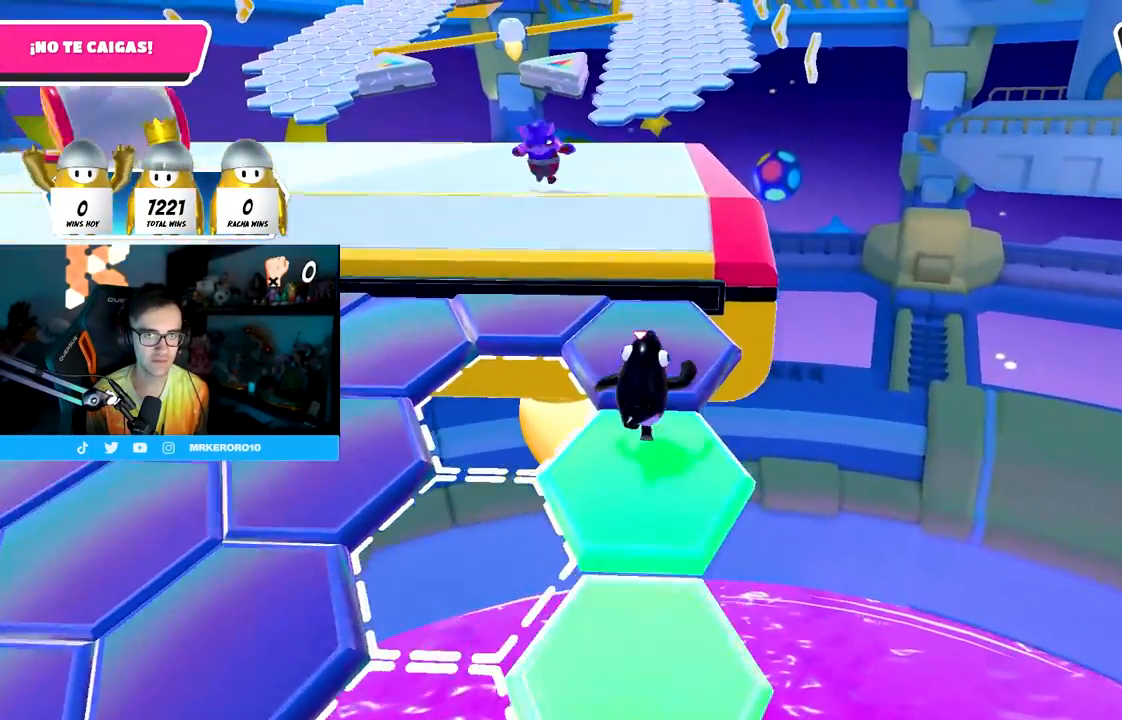
{"buttons": [], "left_stick": "up", "right_stick": "center", "events": [[267, "CROSS", "down"], [417, "CROSS", "up"]]}
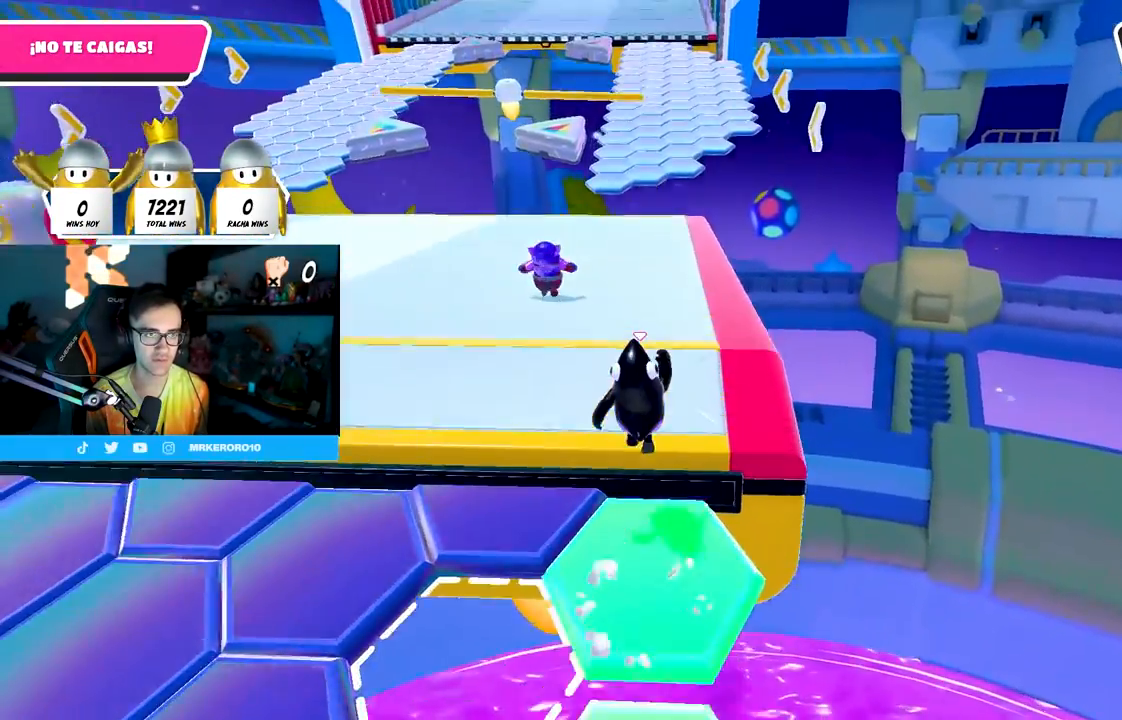
{"buttons": [], "left_stick": "up-right", "right_stick": "left", "events": [[17, "right_stick", "left"], [150, "left_stick", "up-right"], [250, "right_stick", "center"], [433, "right_stick", "left"]]}
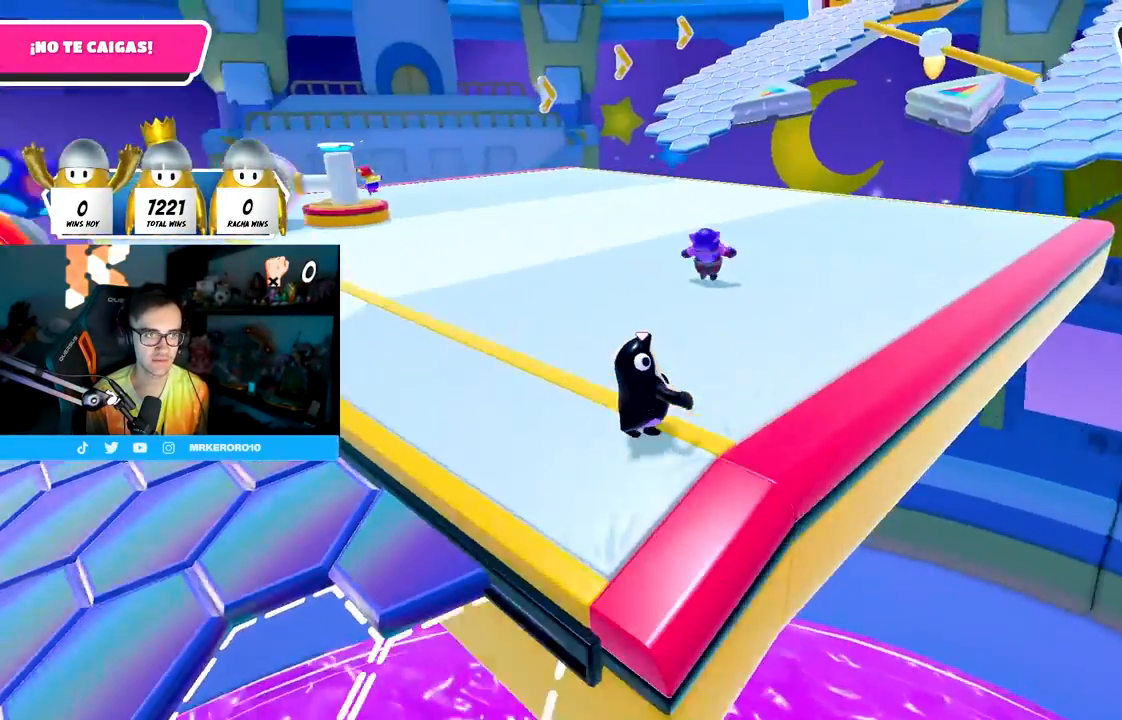
{"buttons": [], "left_stick": "up-right", "right_stick": "left", "events": [[50, "right_stick", "center"], [483, "right_stick", "left"]]}
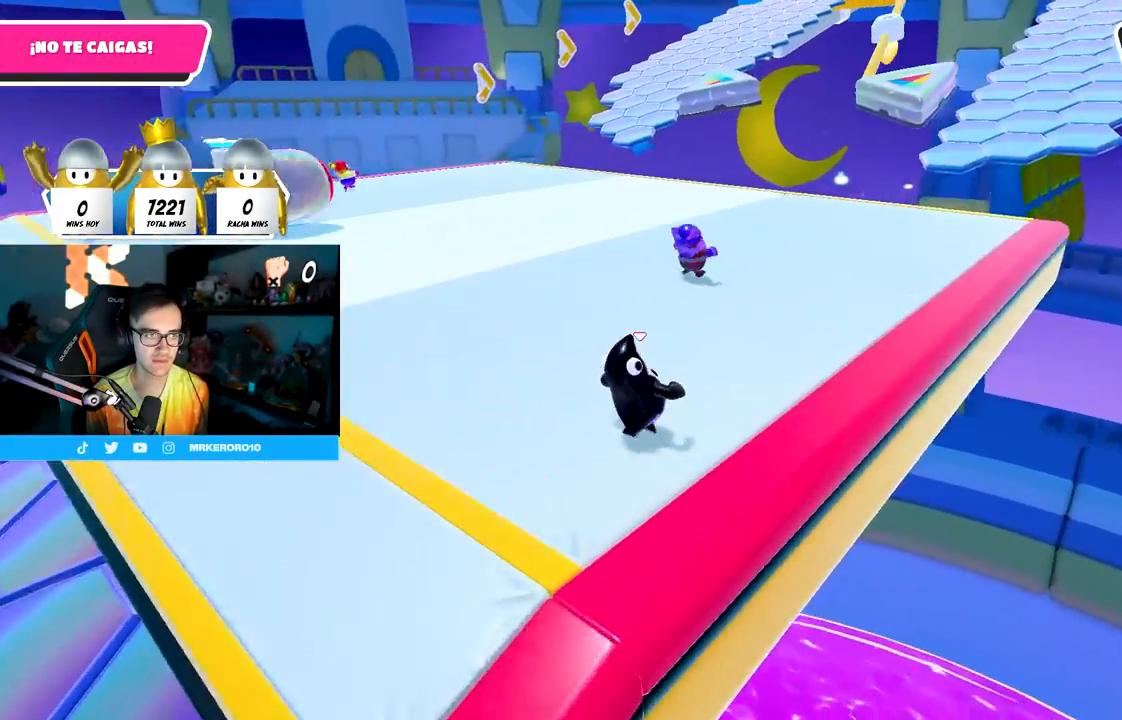
{"buttons": [], "left_stick": "up-right", "right_stick": "center", "events": [[133, "right_stick", "center"]]}
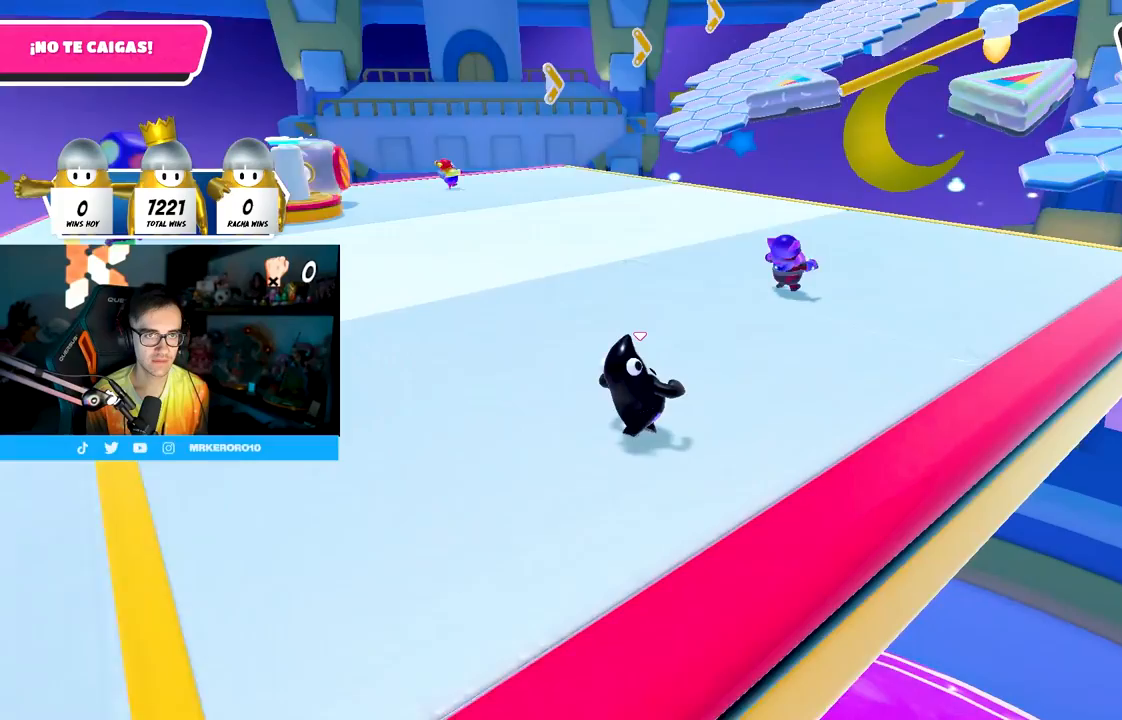
{"buttons": [], "left_stick": "up-right", "right_stick": "center", "events": [[267, "right_stick", "down-left"], [400, "right_stick", "center"]]}
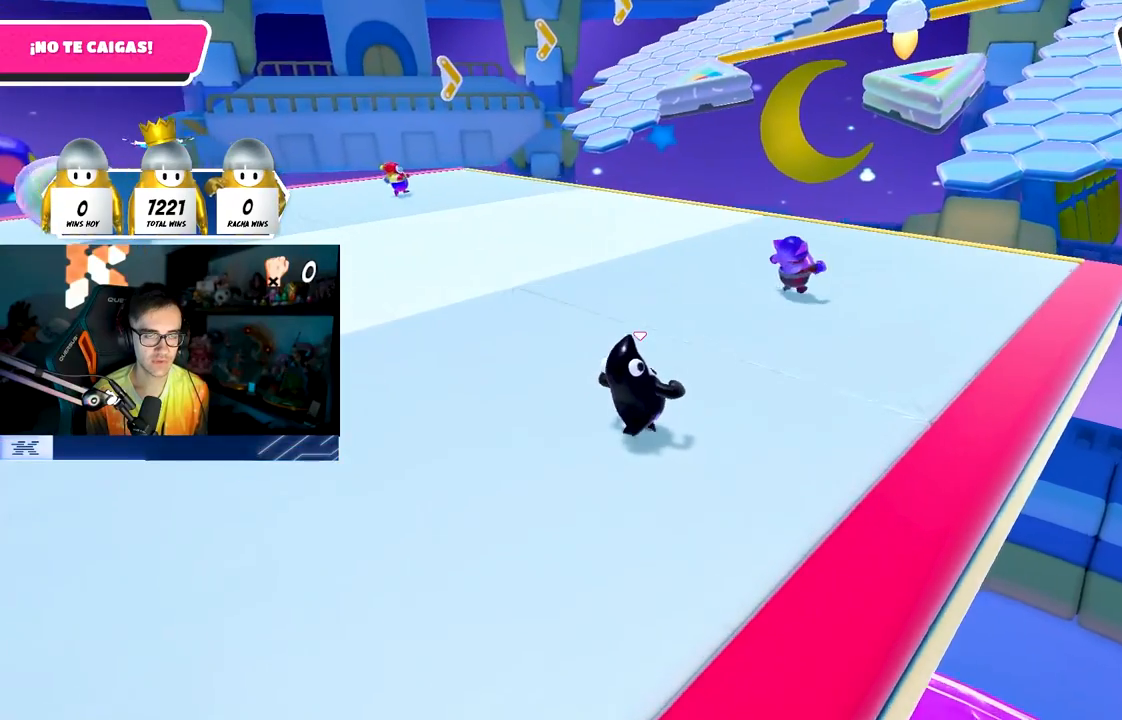
{"buttons": [], "left_stick": "up-right", "right_stick": "center", "events": []}
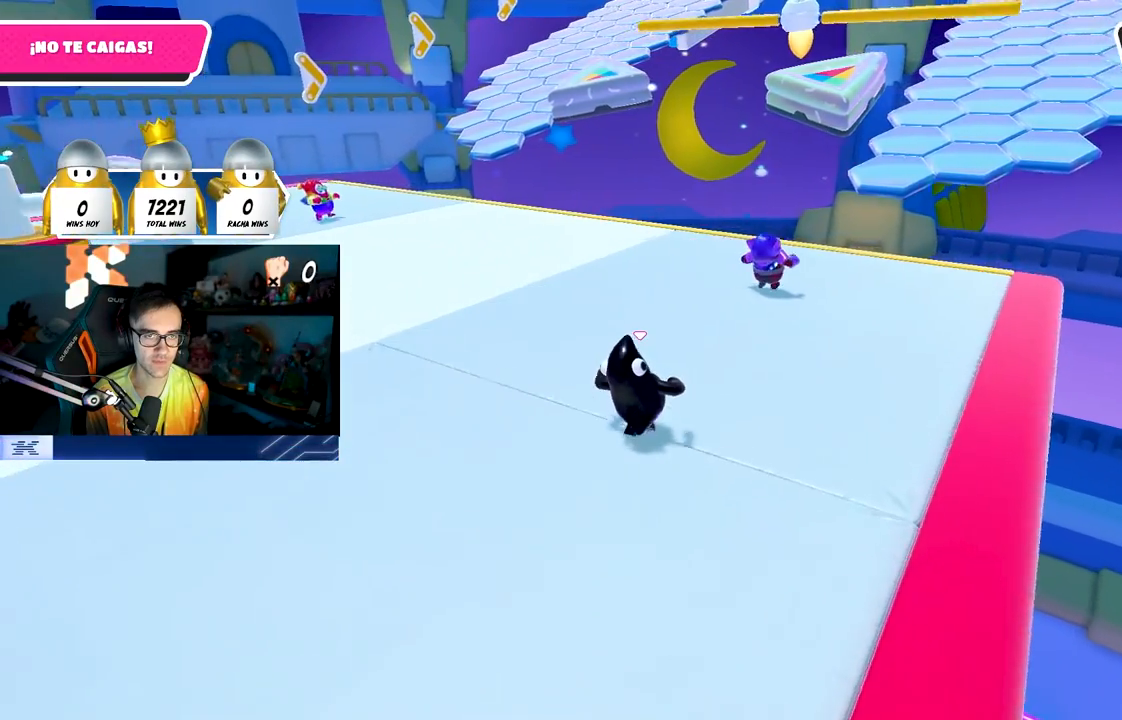
{"buttons": [], "left_stick": "up-right", "right_stick": "center", "events": [[17, "right_stick", "down-left"], [150, "right_stick", "center"], [400, "right_stick", "left"], [500, "right_stick", "center"]]}
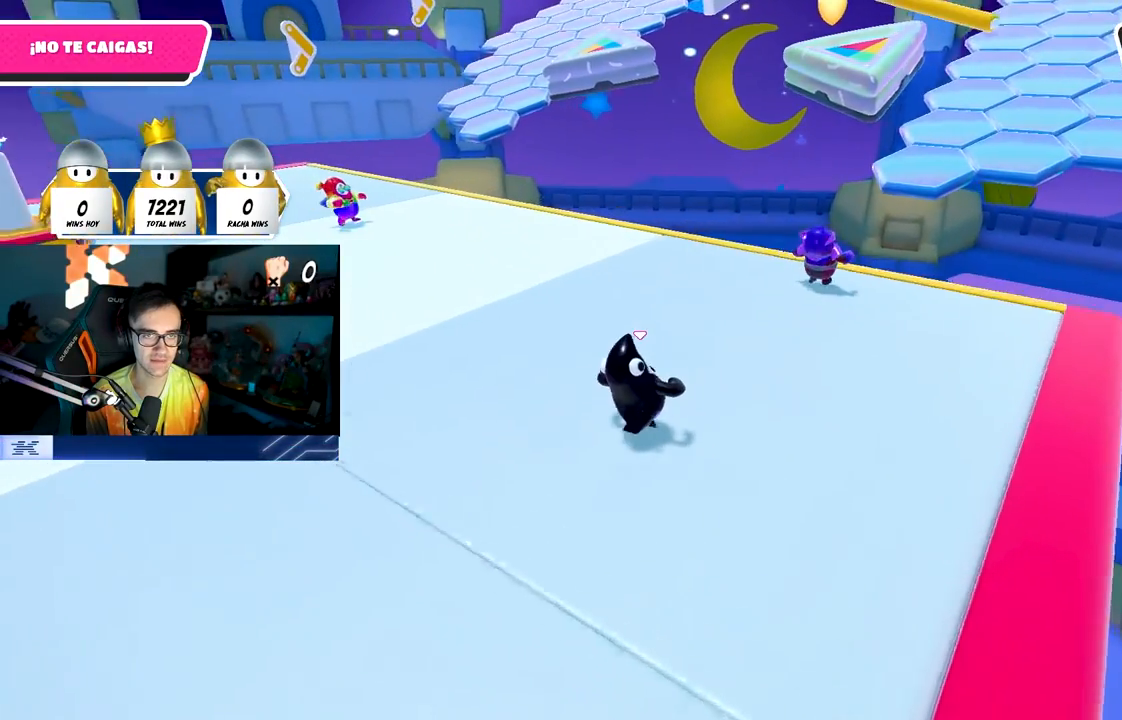
{"buttons": [], "left_stick": "up-right", "right_stick": "center", "events": []}
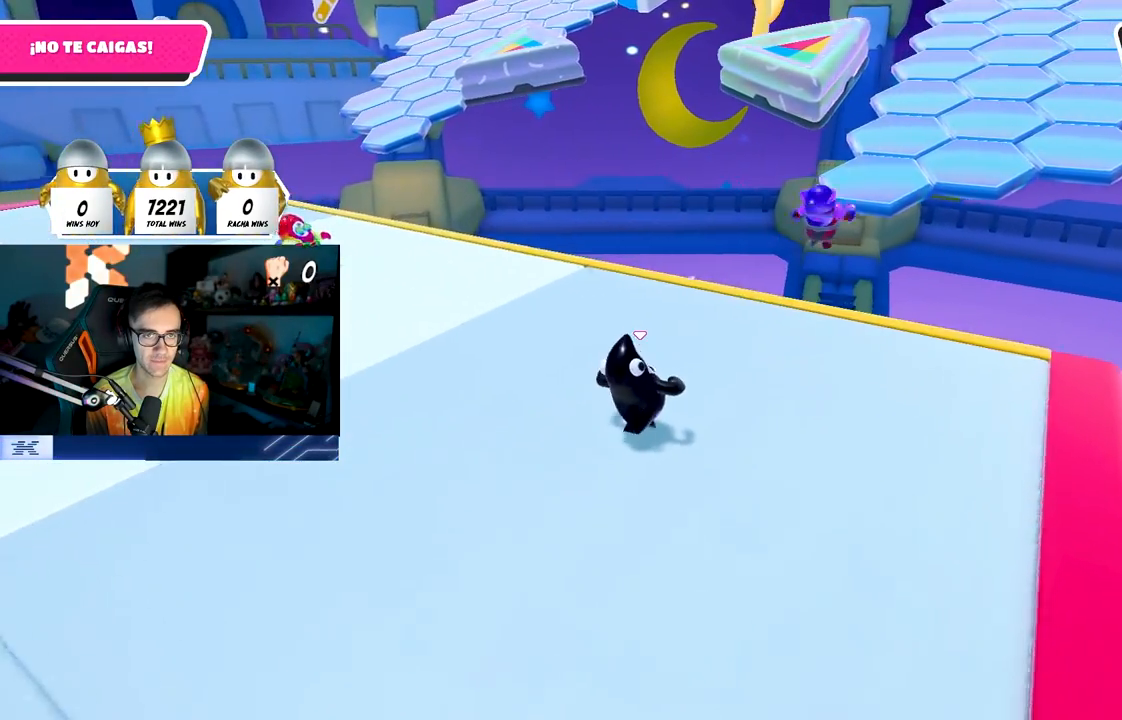
{"buttons": [], "left_stick": "down-right", "right_stick": "left", "events": [[167, "right_stick", "left"], [233, "left_stick", "up"], [267, "right_stick", "center"], [350, "left_stick", "up-left"], [433, "right_stick", "left"], [467, "left_stick", "down-right"]]}
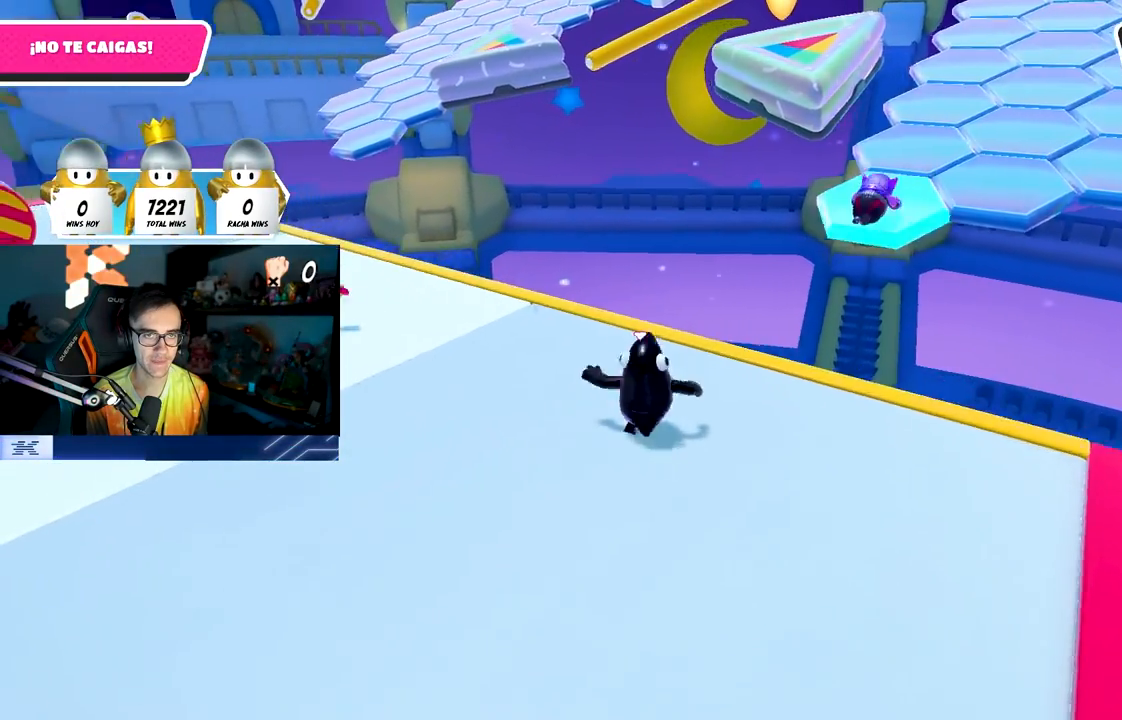
{"buttons": [], "left_stick": "down-left", "right_stick": "left", "events": [[183, "right_stick", "center"], [217, "left_stick", "down-left"], [400, "right_stick", "left"]]}
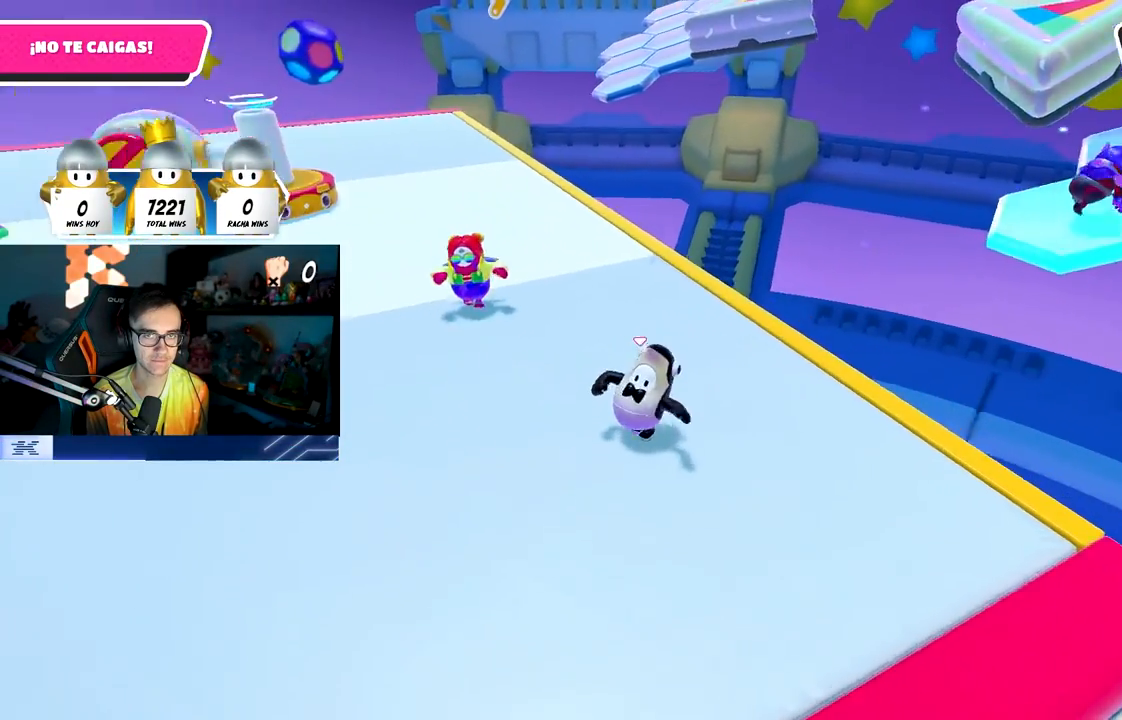
{"buttons": [], "left_stick": "up-right", "right_stick": "center", "events": [[17, "left_stick", "left"], [17, "right_stick", "center"], [167, "left_stick", "up-left"], [217, "CROSS", "down"], [333, "CROSS", "up"], [367, "left_stick", "up-right"]]}
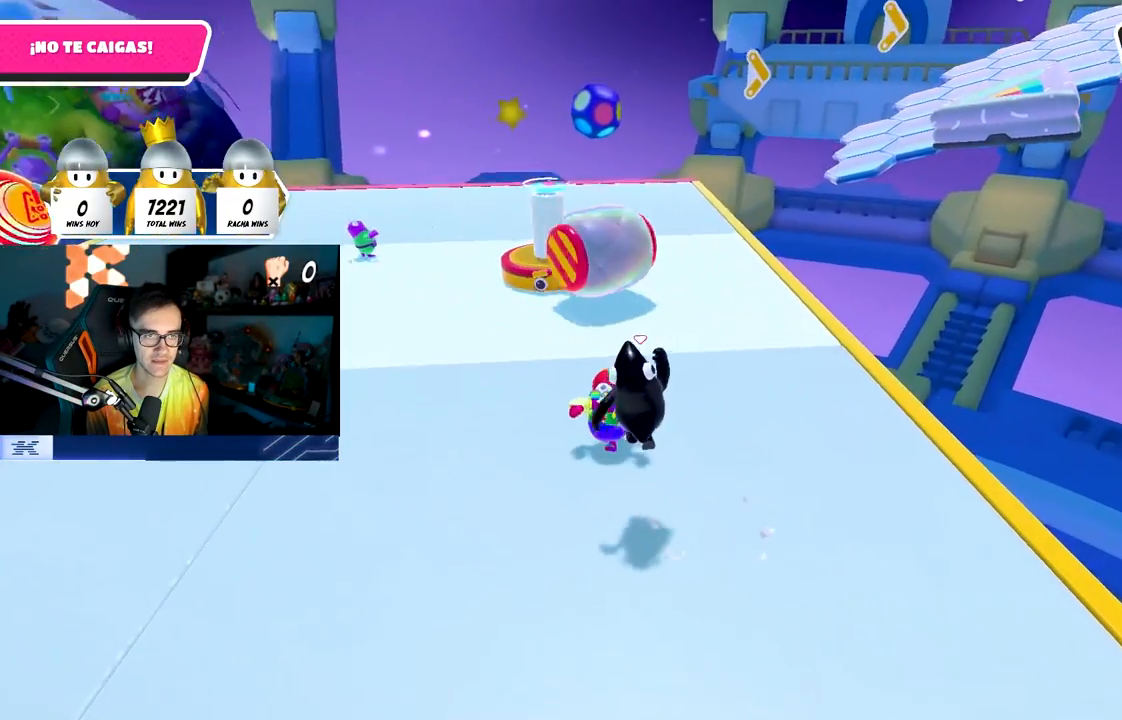
{"buttons": [], "left_stick": "down-left", "right_stick": "left", "events": [[233, "left_stick", "right"], [300, "right_stick", "left"], [433, "left_stick", "down-left"]]}
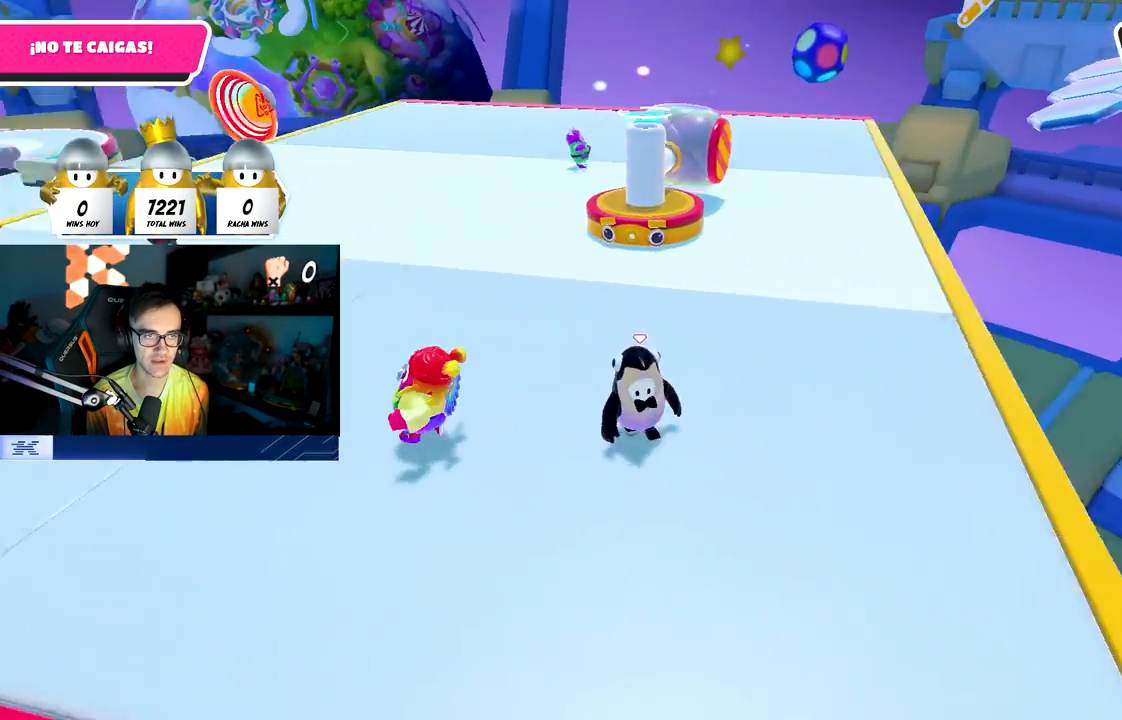
{"buttons": [], "left_stick": "right", "right_stick": "center", "events": [[17, "right_stick", "center"], [183, "left_stick", "right"]]}
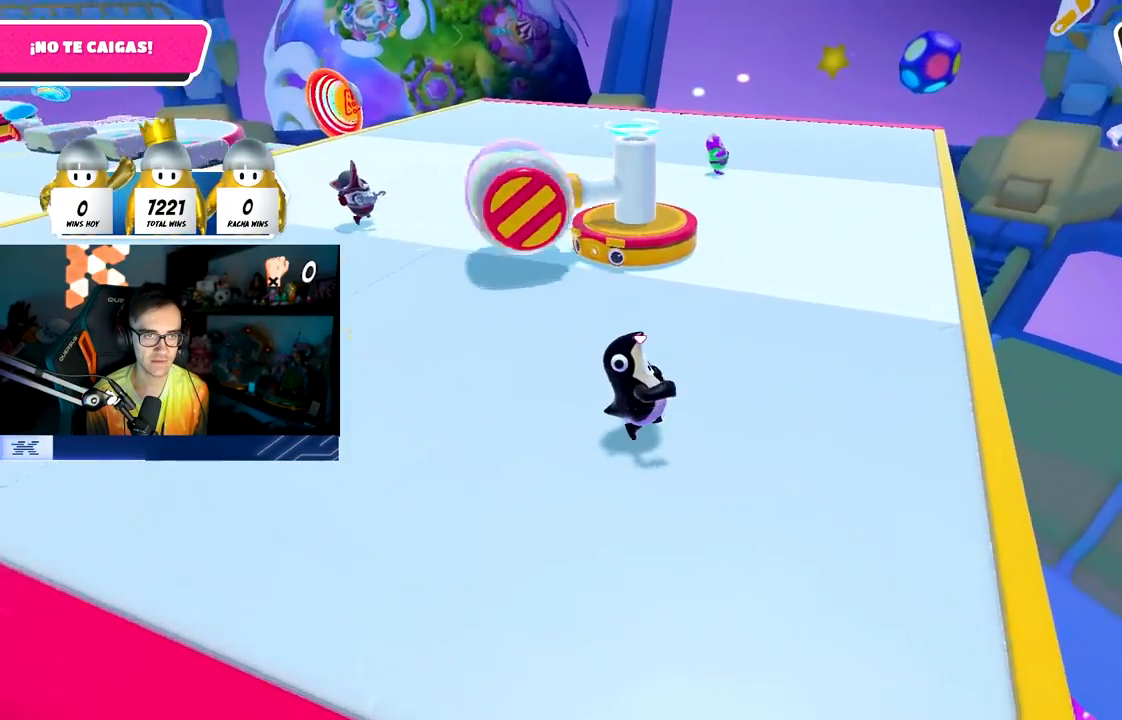
{"buttons": [], "left_stick": "up-right", "right_stick": "center", "events": [[67, "right_stick", "left"], [217, "left_stick", "up-right"], [317, "right_stick", "center"]]}
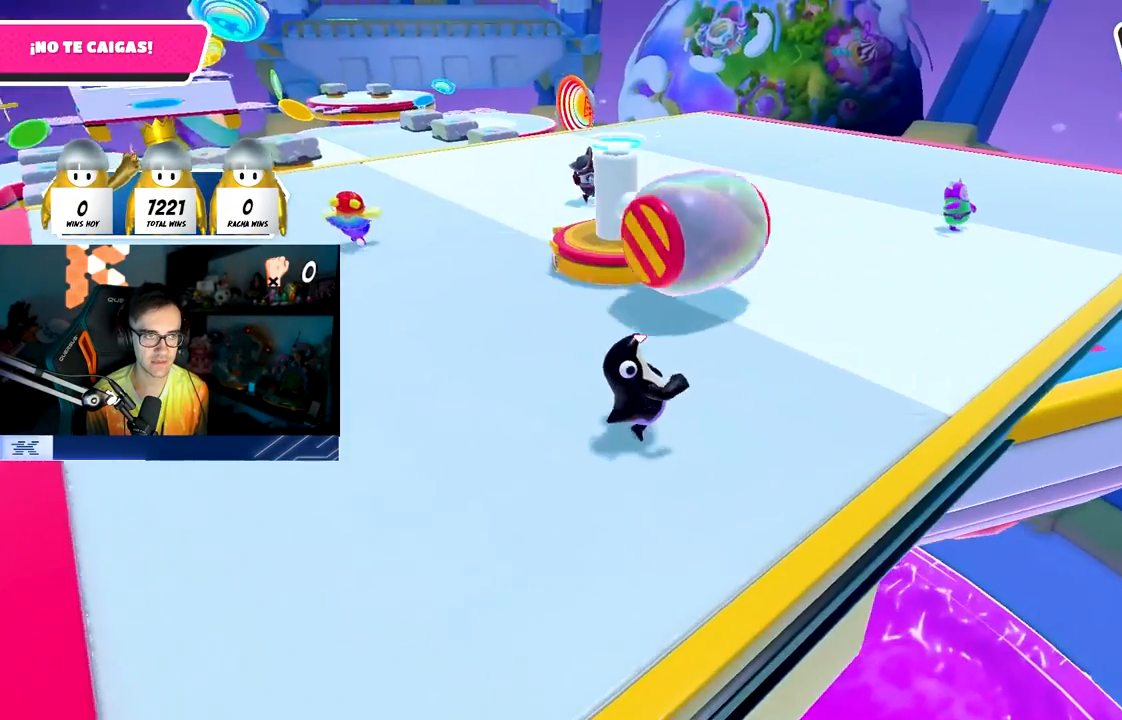
{"buttons": [], "left_stick": "up-right", "right_stick": "down-right", "events": [[500, "right_stick", "down-right"]]}
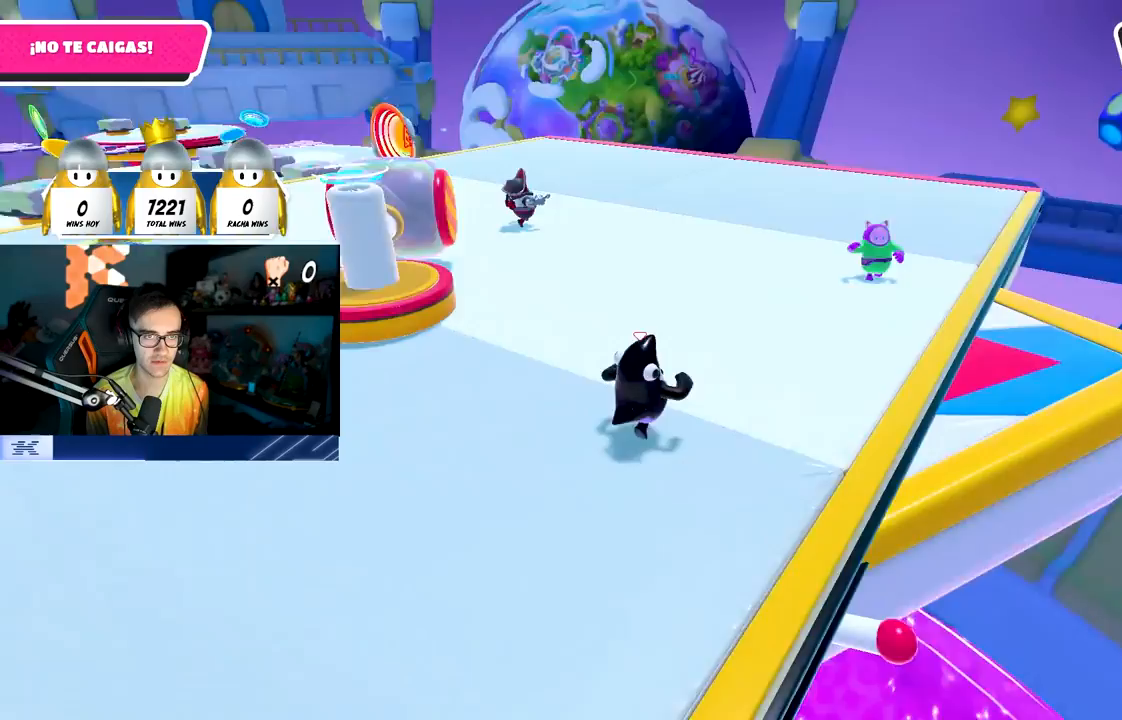
{"buttons": [], "left_stick": "up", "right_stick": "right", "events": [[183, "right_stick", "right"], [367, "left_stick", "up"]]}
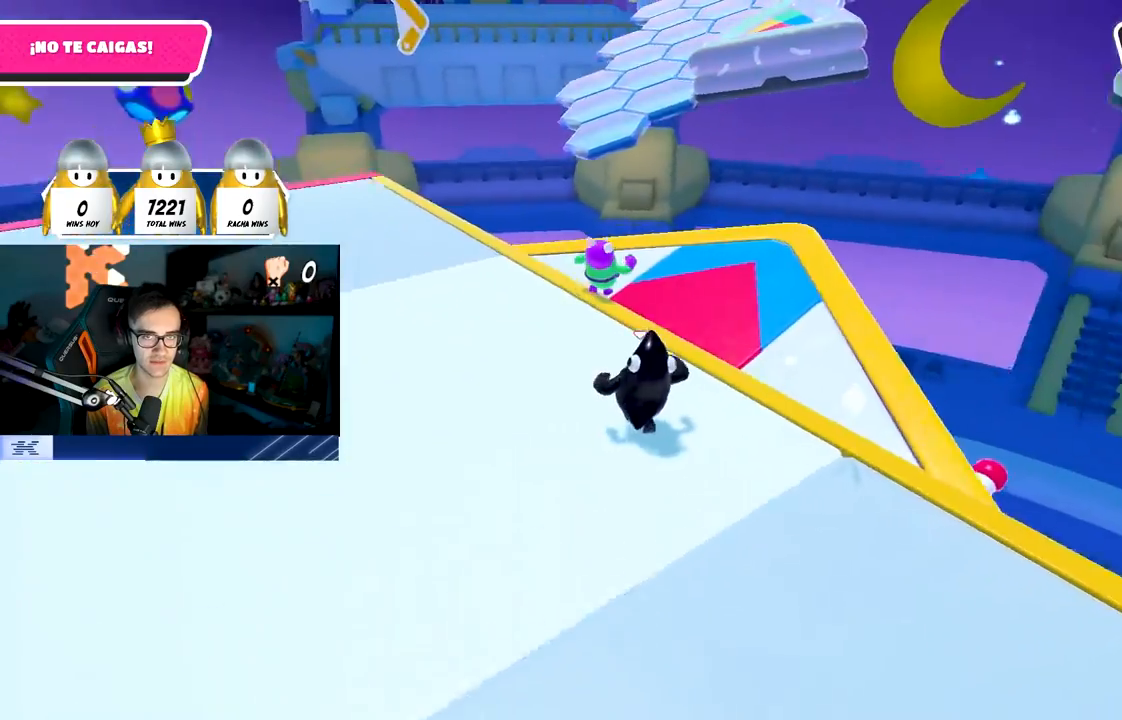
{"buttons": [], "left_stick": "up", "right_stick": "center", "events": [[100, "left_stick", "up-left"], [300, "left_stick", "up"], [450, "right_stick", "center"]]}
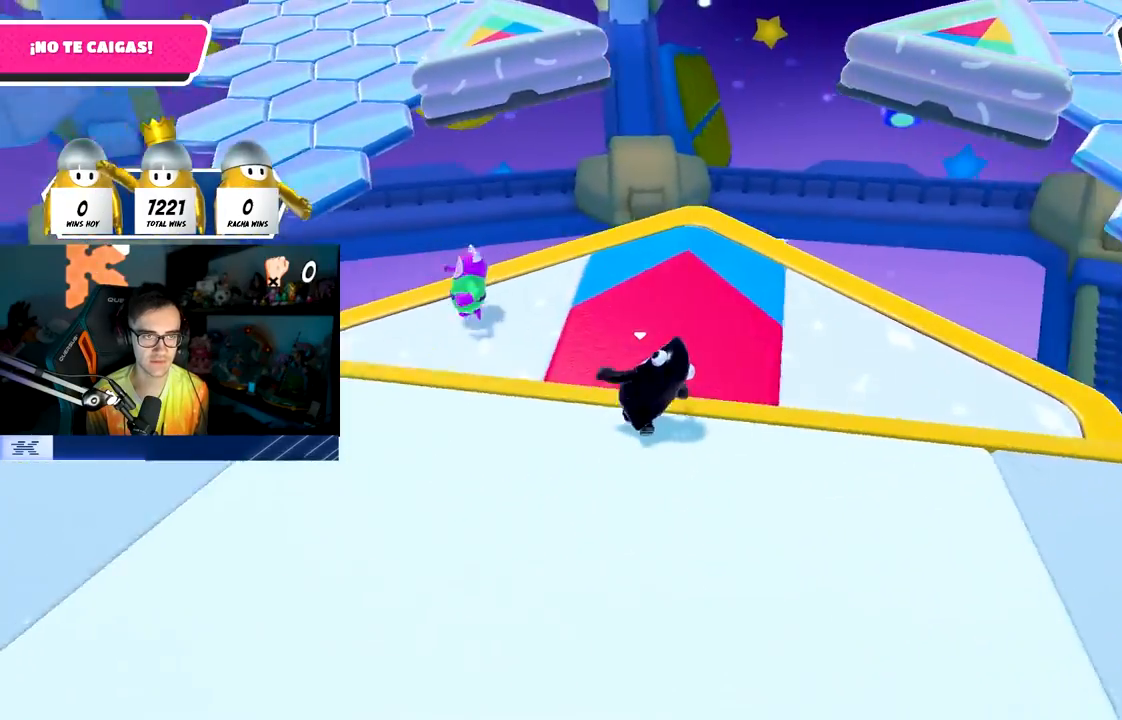
{"buttons": [], "left_stick": "left", "right_stick": "center", "events": [[33, "CROSS", "down"], [150, "CROSS", "up"], [150, "left_stick", "up-left"], [250, "left_stick", "left"]]}
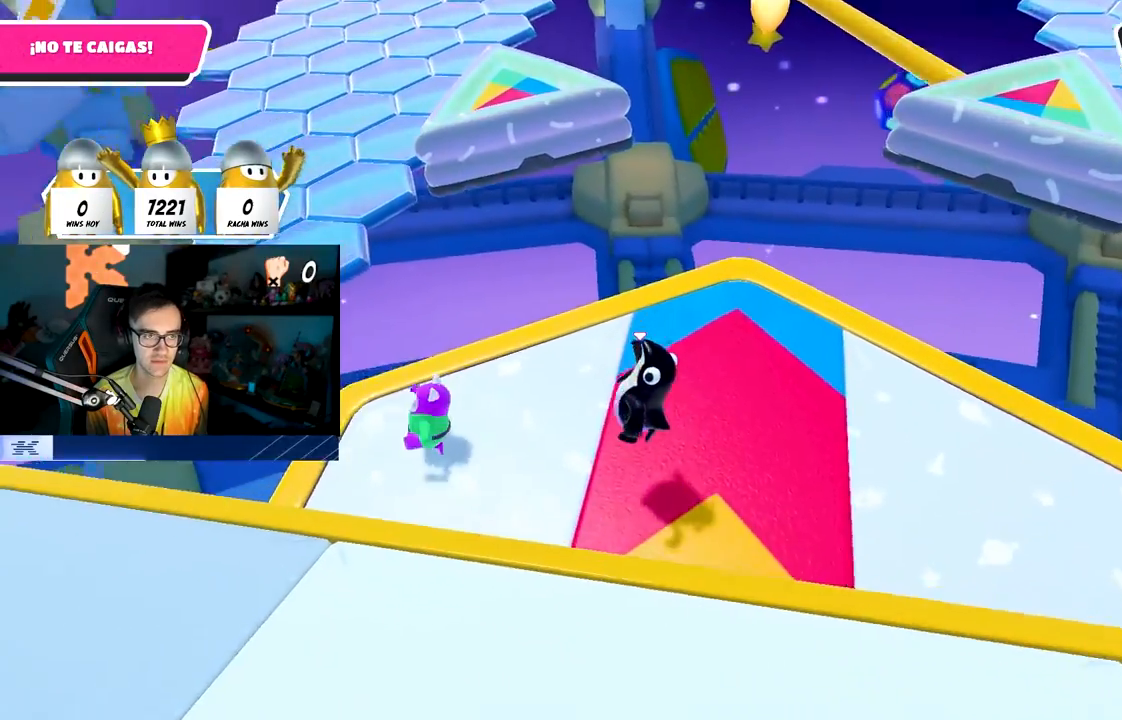
{"buttons": [], "left_stick": "down-left", "right_stick": "center", "events": [[50, "left_stick", "up-left"], [500, "left_stick", "down-left"]]}